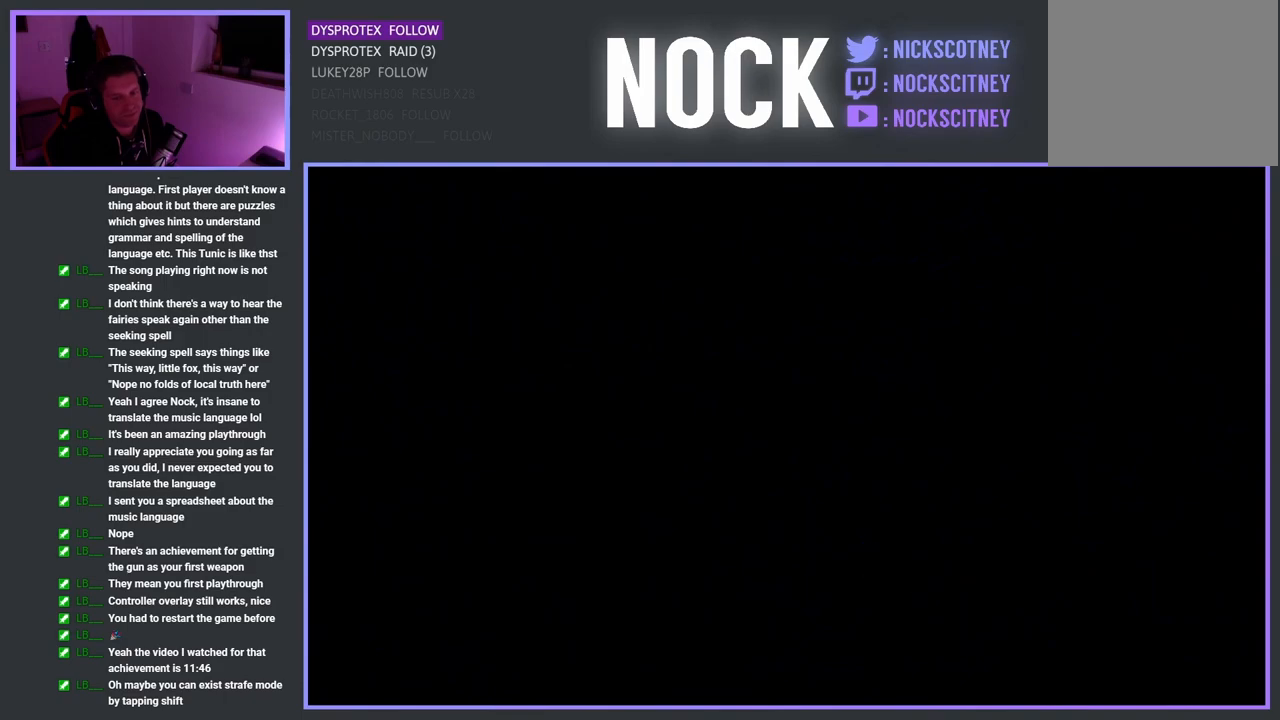
Gameplay with a controller (PlayStation layout); each line is a JSON object with the inputs held at the frame after it. "events" lists button and stick changes between this image and that frame as [ms after this image, input, new state], when the widget could be followed in between.
{"buttons": [], "left_stick": "center", "right_stick": "center", "events": []}
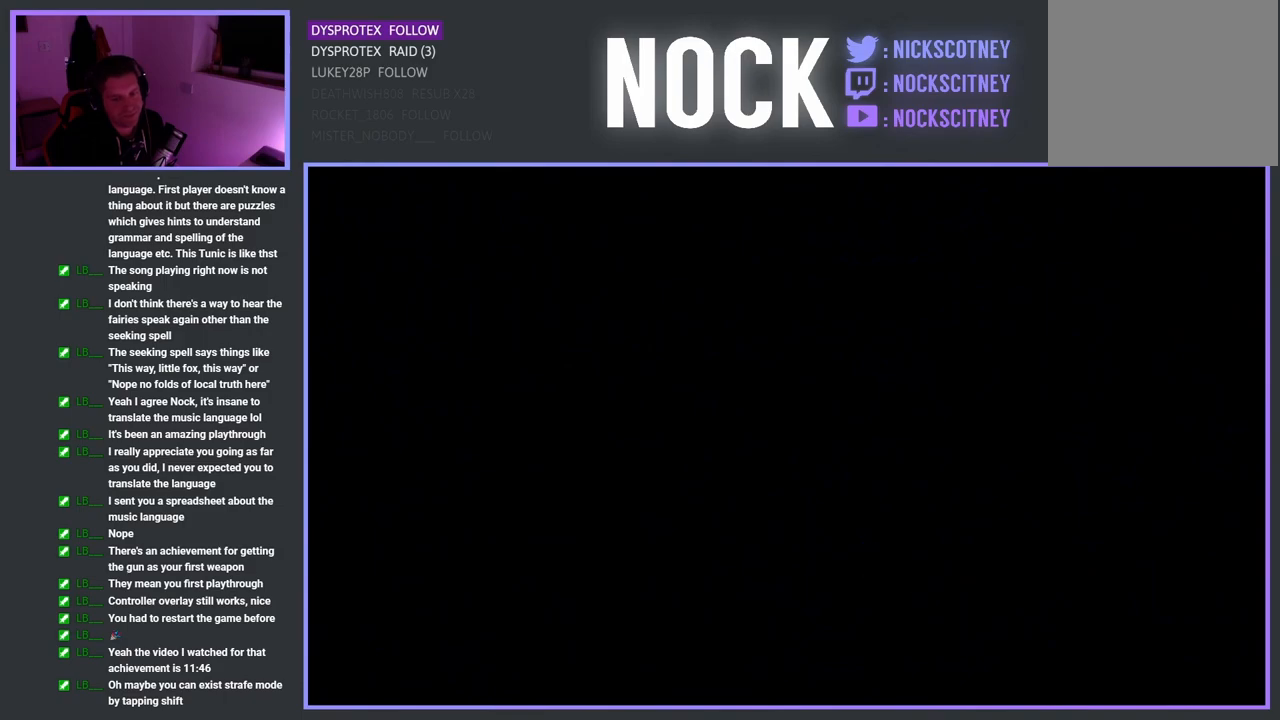
{"buttons": [], "left_stick": "center", "right_stick": "center", "events": []}
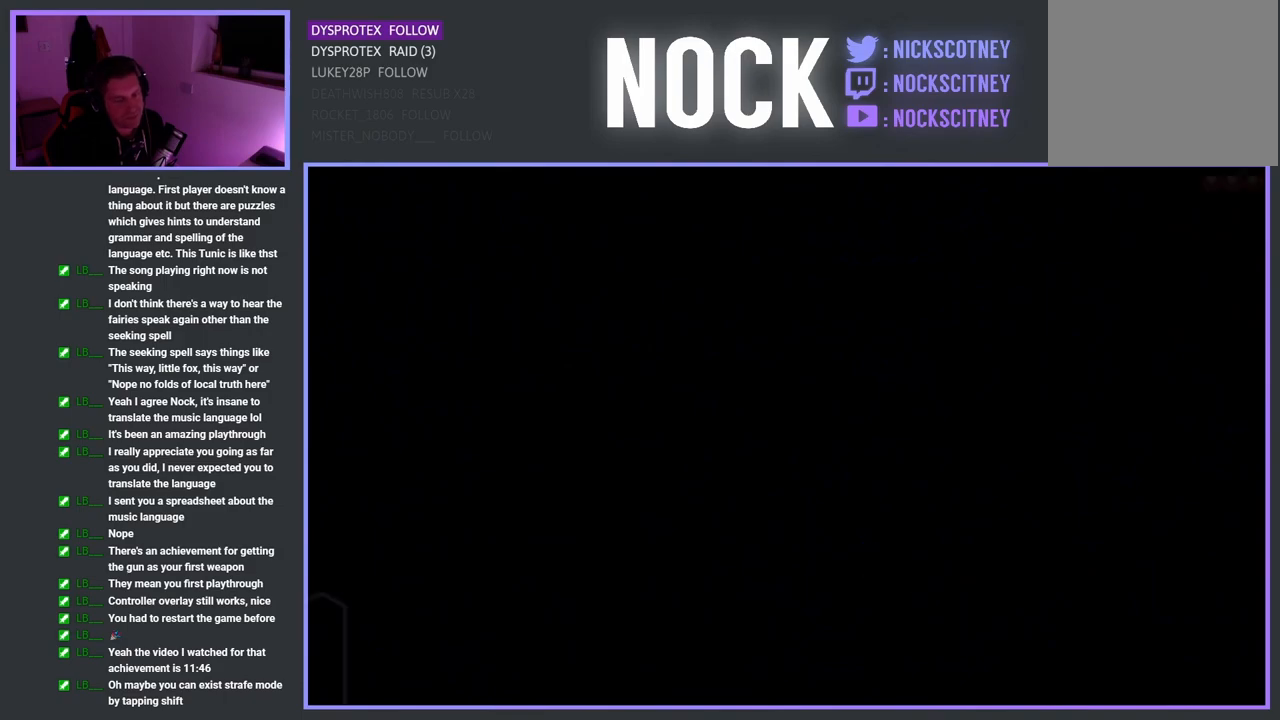
{"buttons": [], "left_stick": "center", "right_stick": "center", "events": []}
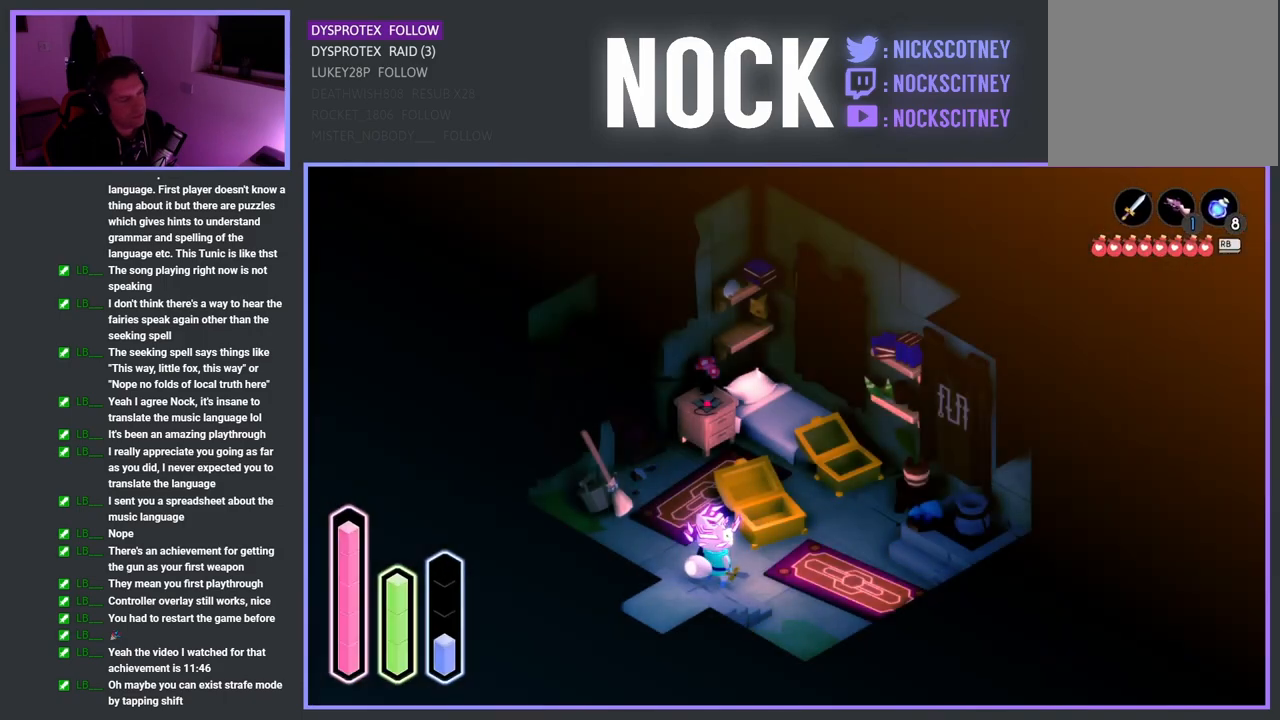
{"buttons": [], "left_stick": "up", "right_stick": "center", "events": [[33, "left_stick", "up"]]}
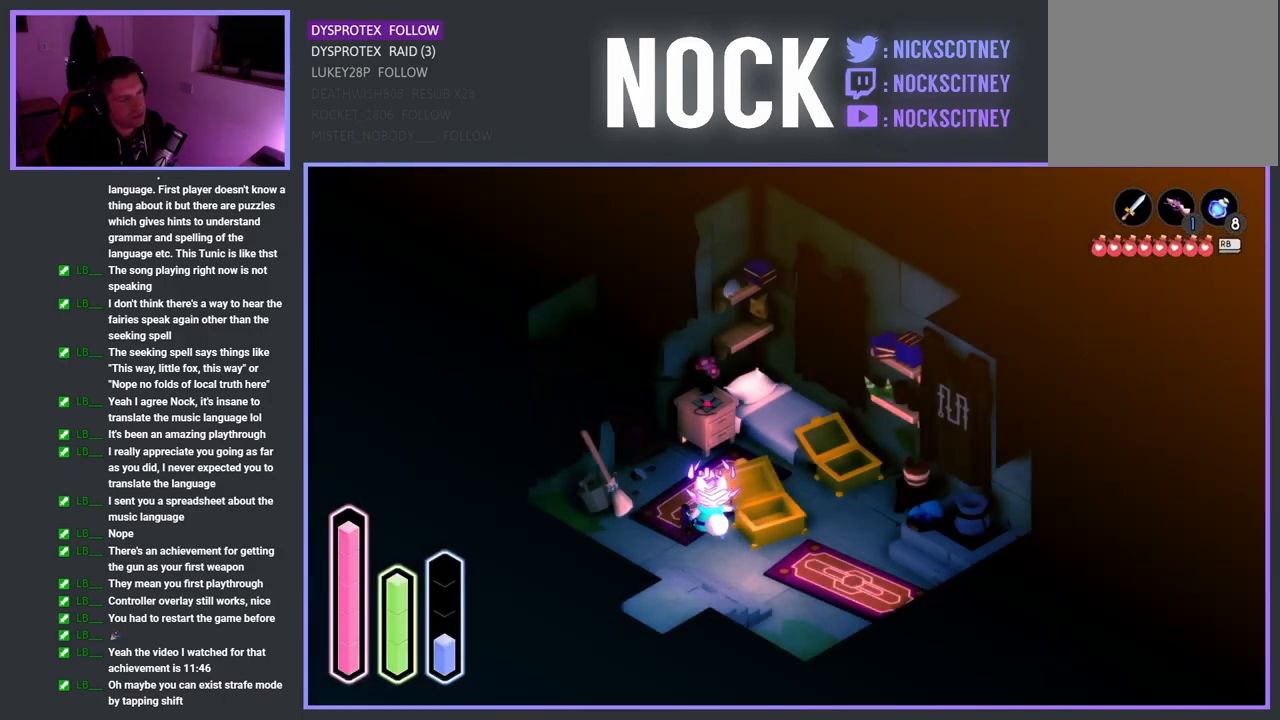
{"buttons": [], "left_stick": "up", "right_stick": "center", "events": [[117, "left_stick", "up-right"], [483, "left_stick", "up"]]}
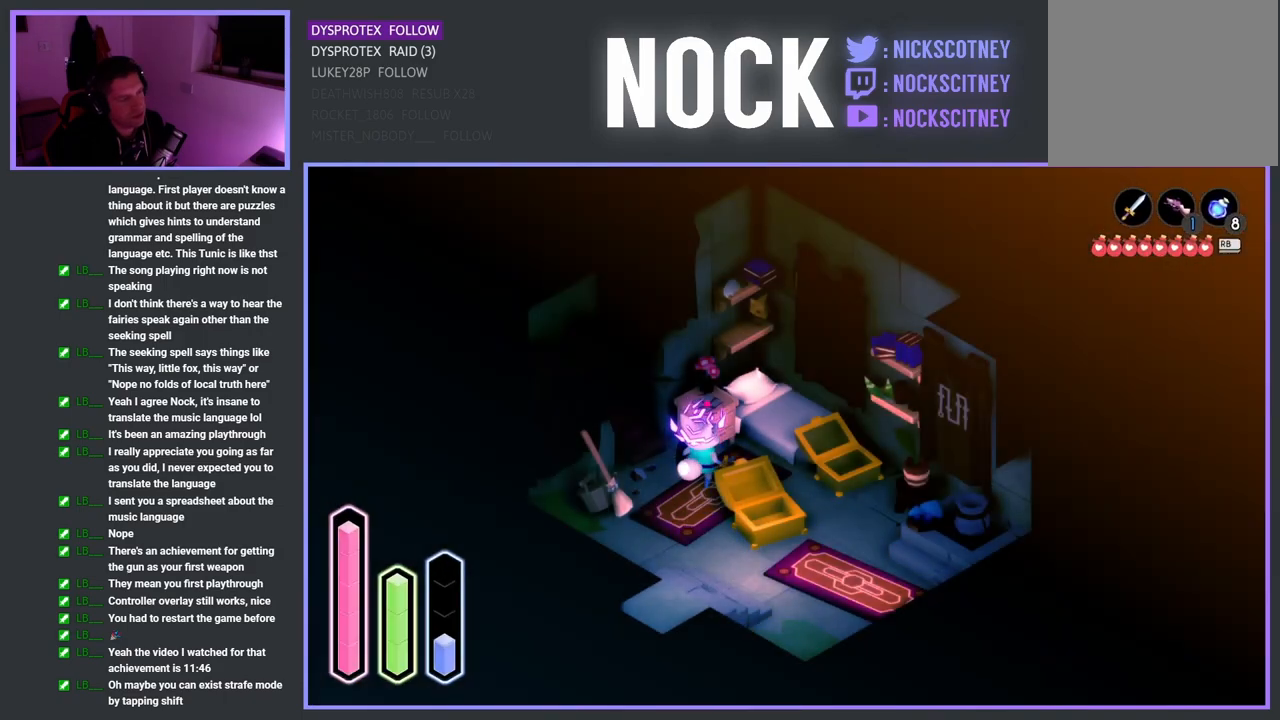
{"buttons": ["CROSS"], "left_stick": "center", "right_stick": "center", "events": [[433, "left_stick", "center"], [450, "CROSS", "down"]]}
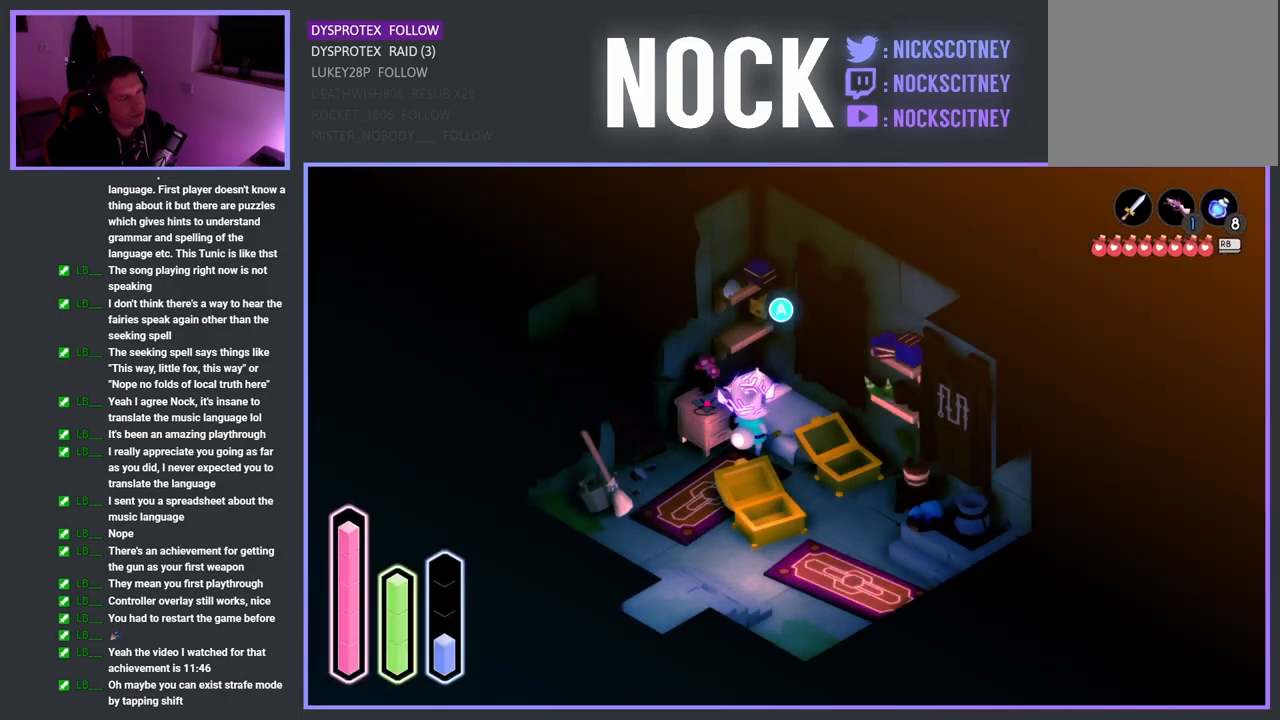
{"buttons": [], "left_stick": "center", "right_stick": "center", "events": [[83, "CROSS", "up"]]}
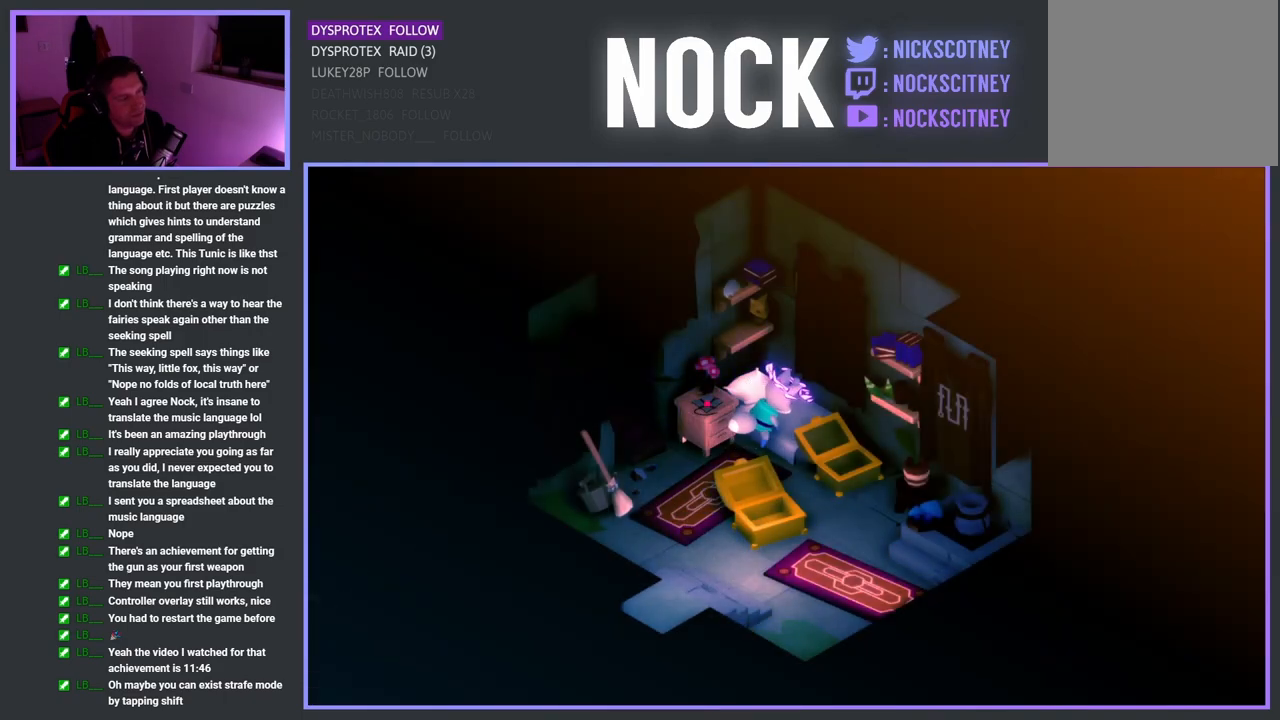
{"buttons": [], "left_stick": "center", "right_stick": "center", "events": []}
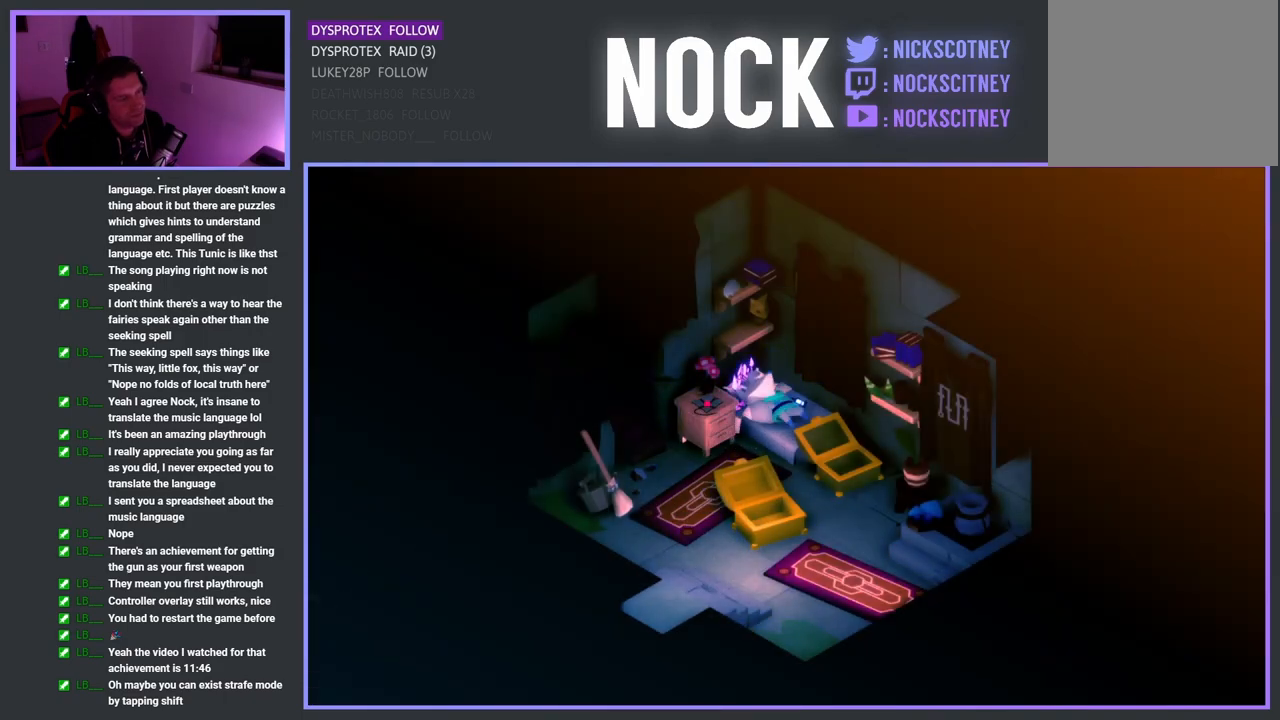
{"buttons": [], "left_stick": "center", "right_stick": "center", "events": []}
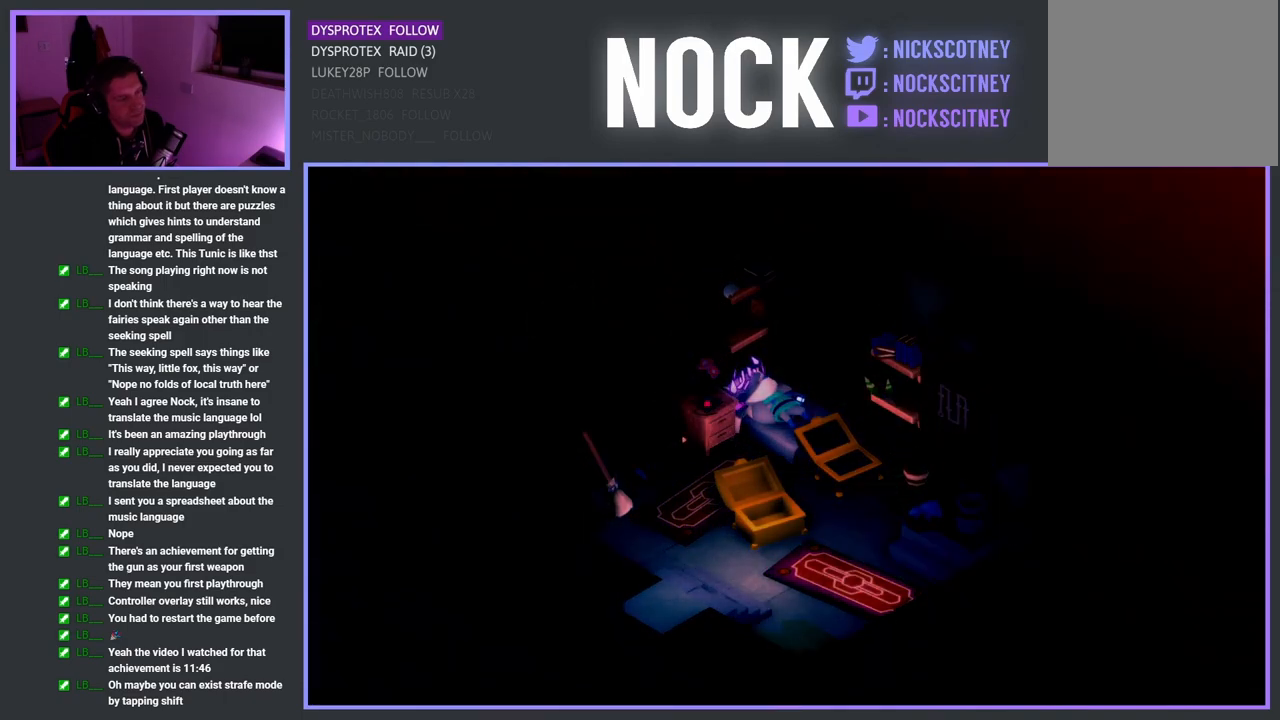
{"buttons": [], "left_stick": "center", "right_stick": "center", "events": []}
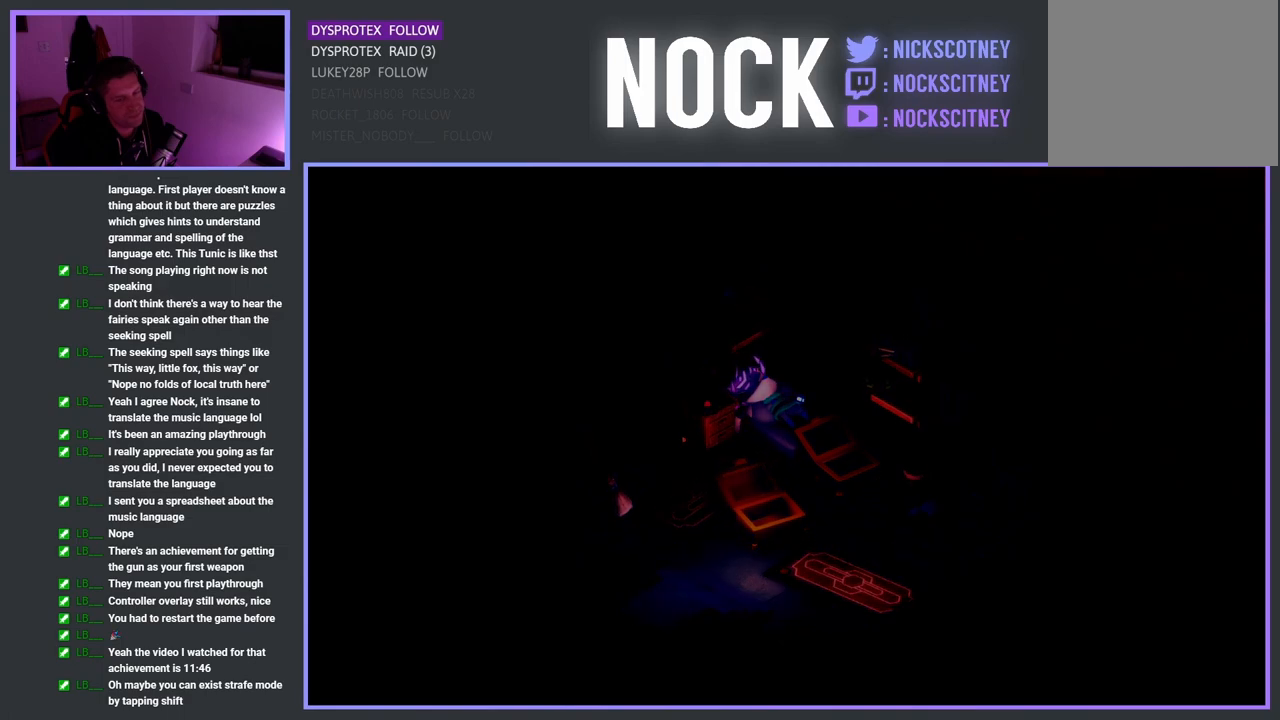
{"buttons": [], "left_stick": "center", "right_stick": "center", "events": []}
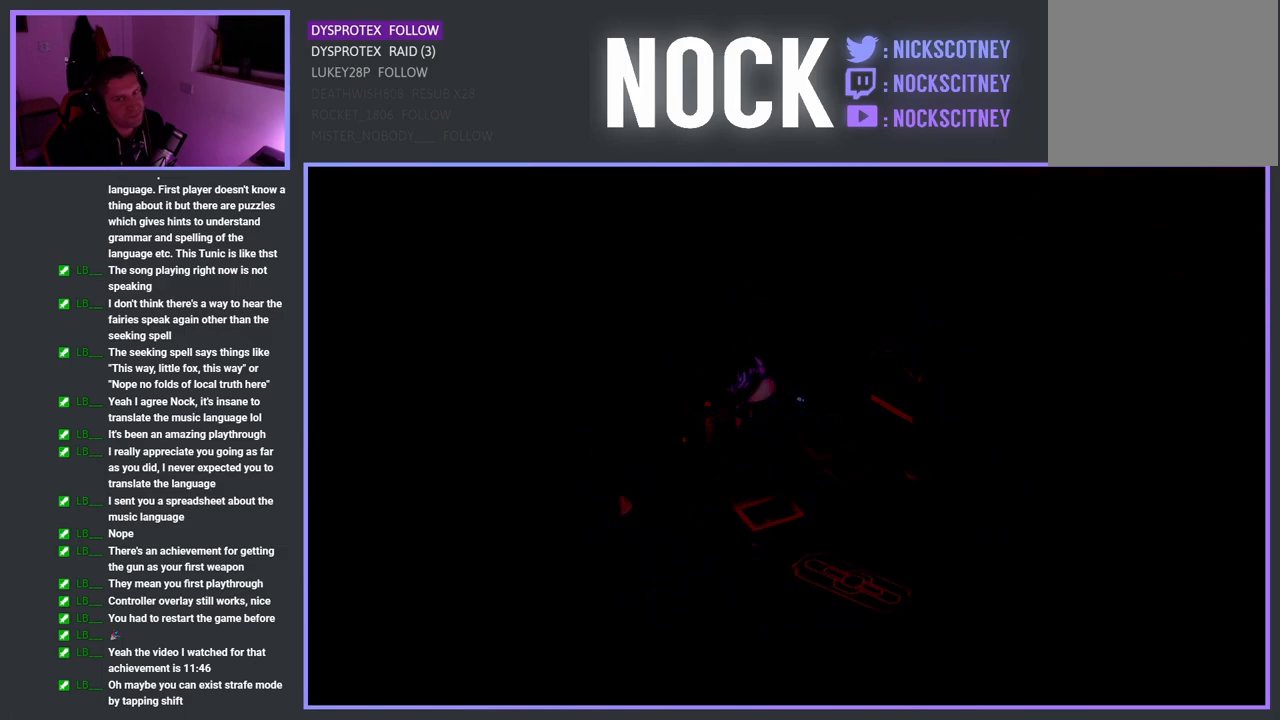
{"buttons": [], "left_stick": "center", "right_stick": "center", "events": []}
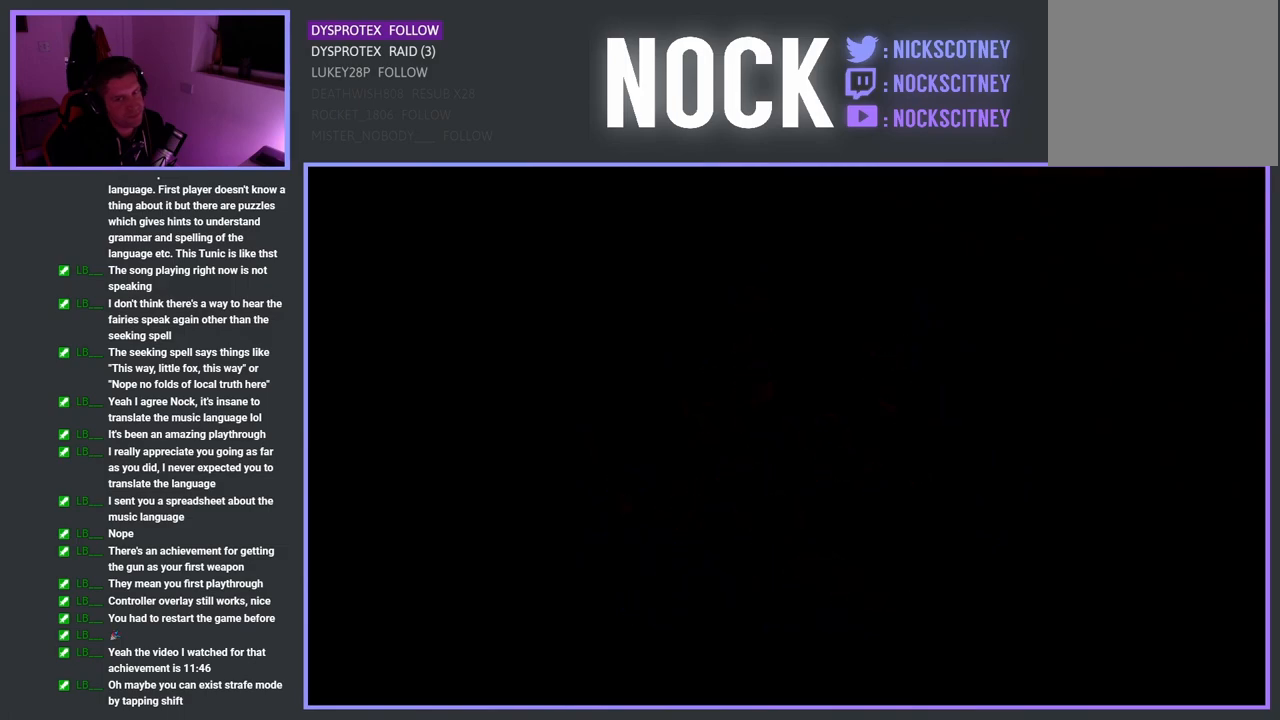
{"buttons": [], "left_stick": "center", "right_stick": "center", "events": [[233, "left_stick", "left"], [400, "left_stick", "center"]]}
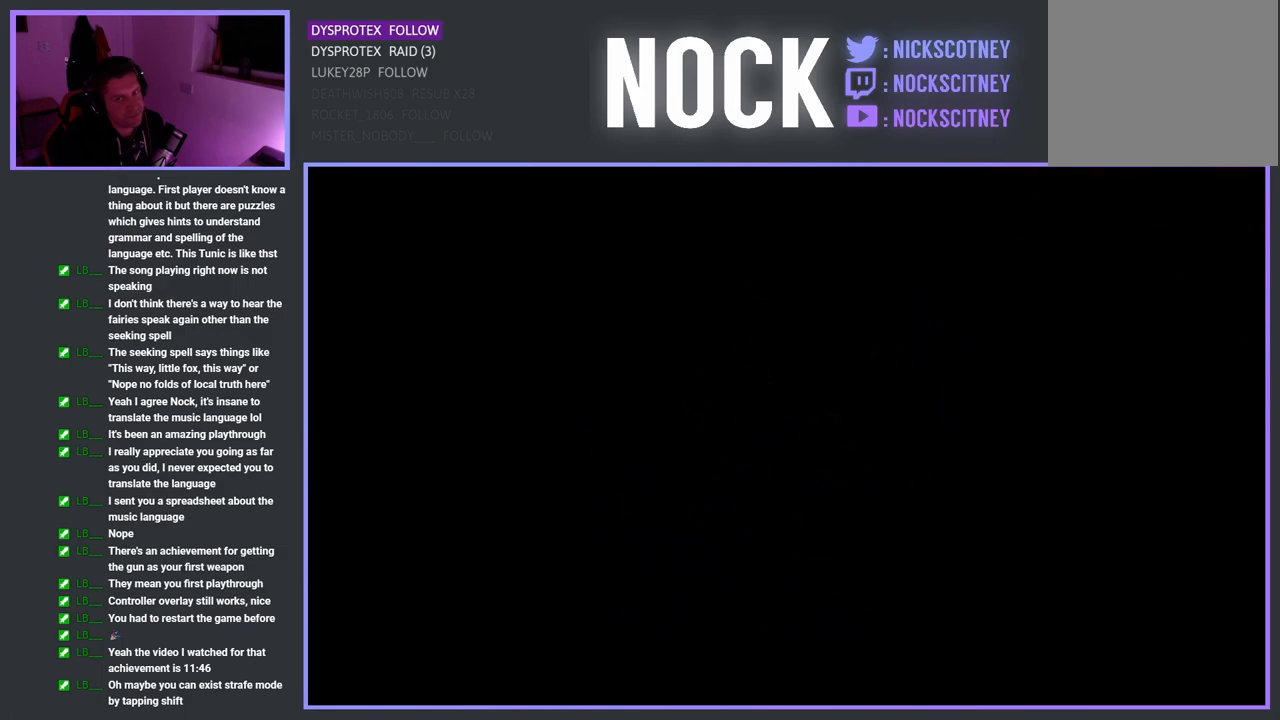
{"buttons": [], "left_stick": "down-left", "right_stick": "center", "events": [[433, "left_stick", "down-left"]]}
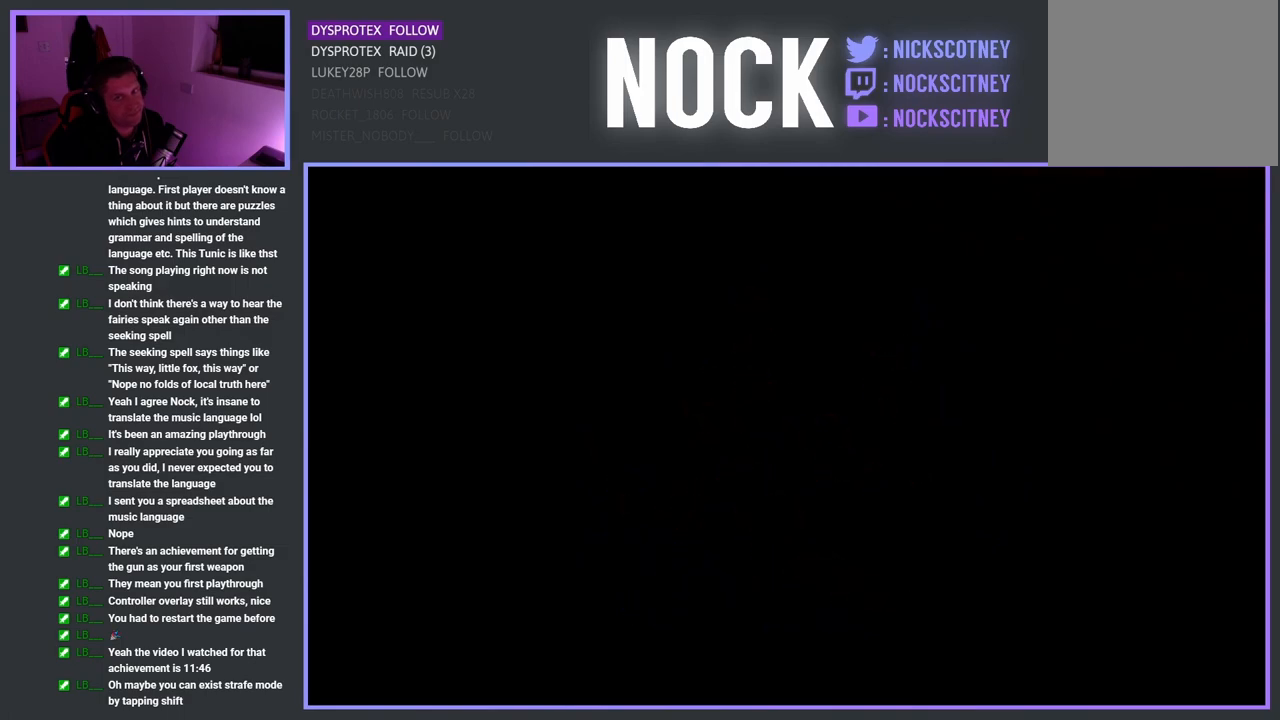
{"buttons": [], "left_stick": "center", "right_stick": "center", "events": [[67, "left_stick", "center"]]}
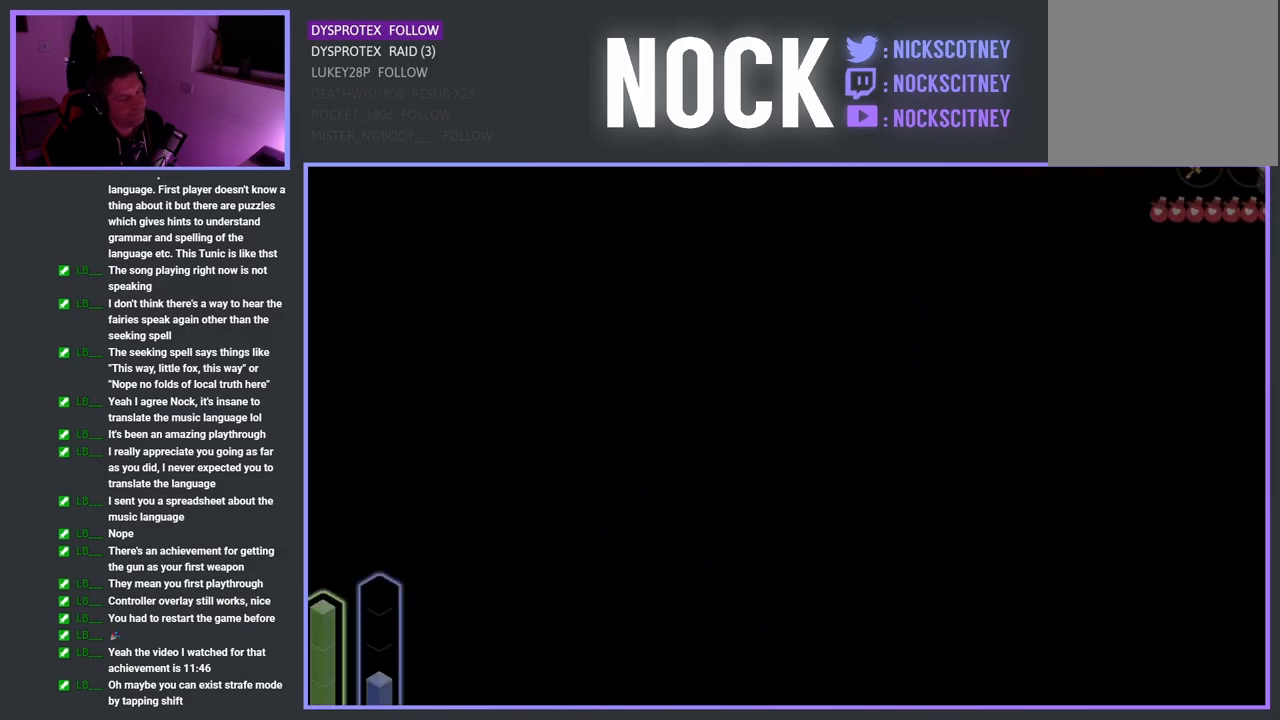
{"buttons": [], "left_stick": "center", "right_stick": "center", "events": [[100, "left_stick", "down-left"], [267, "left_stick", "center"]]}
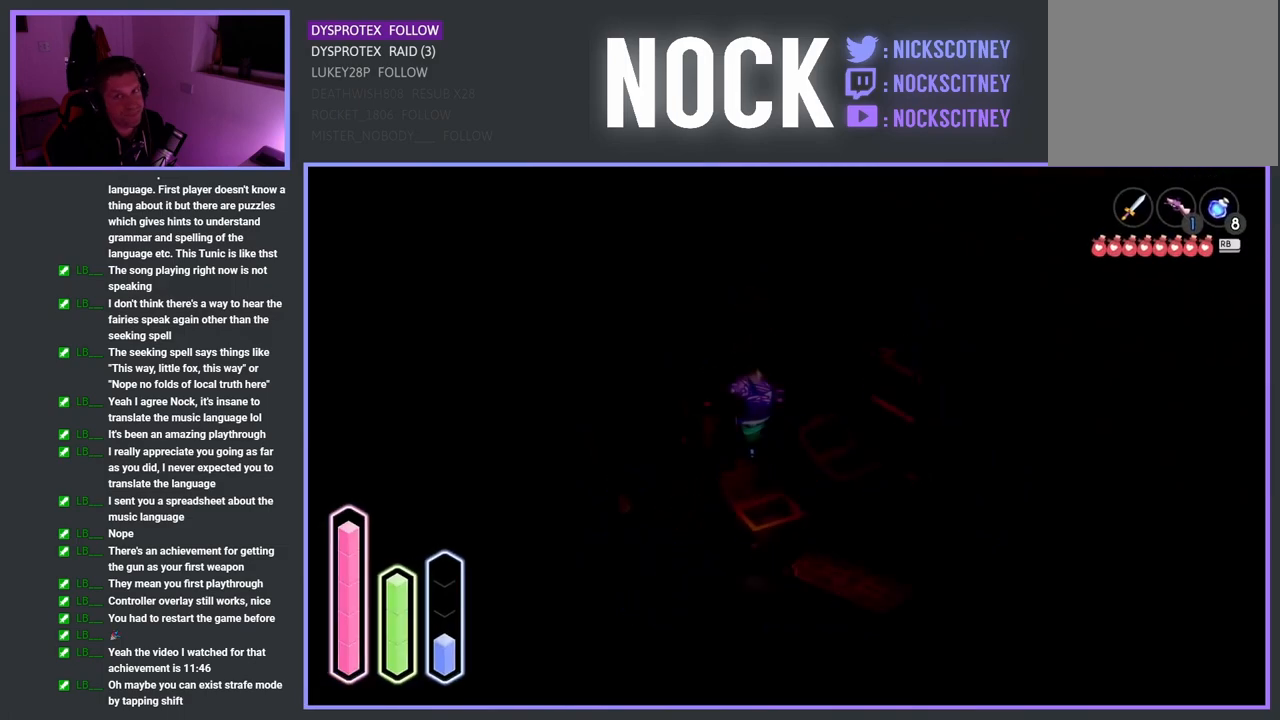
{"buttons": [], "left_stick": "center", "right_stick": "center", "events": [[67, "left_stick", "down-left"], [450, "left_stick", "center"]]}
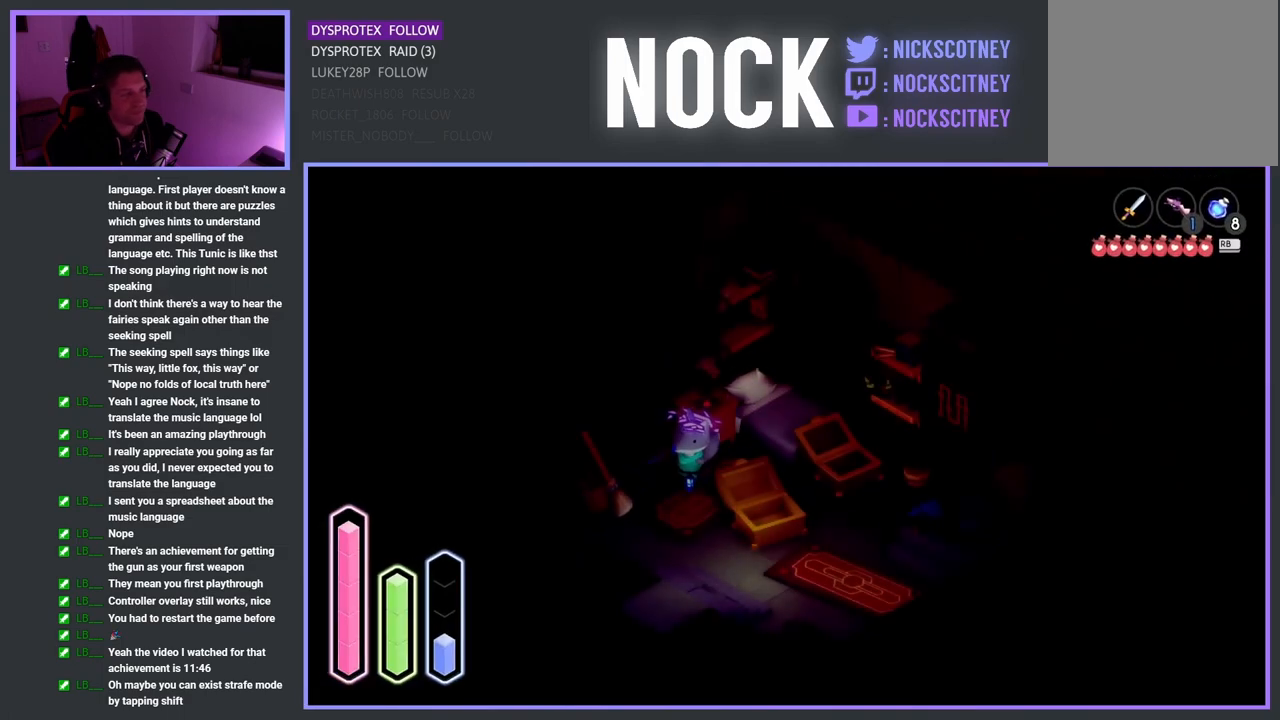
{"buttons": [], "left_stick": "down", "right_stick": "center", "events": [[200, "left_stick", "down"]]}
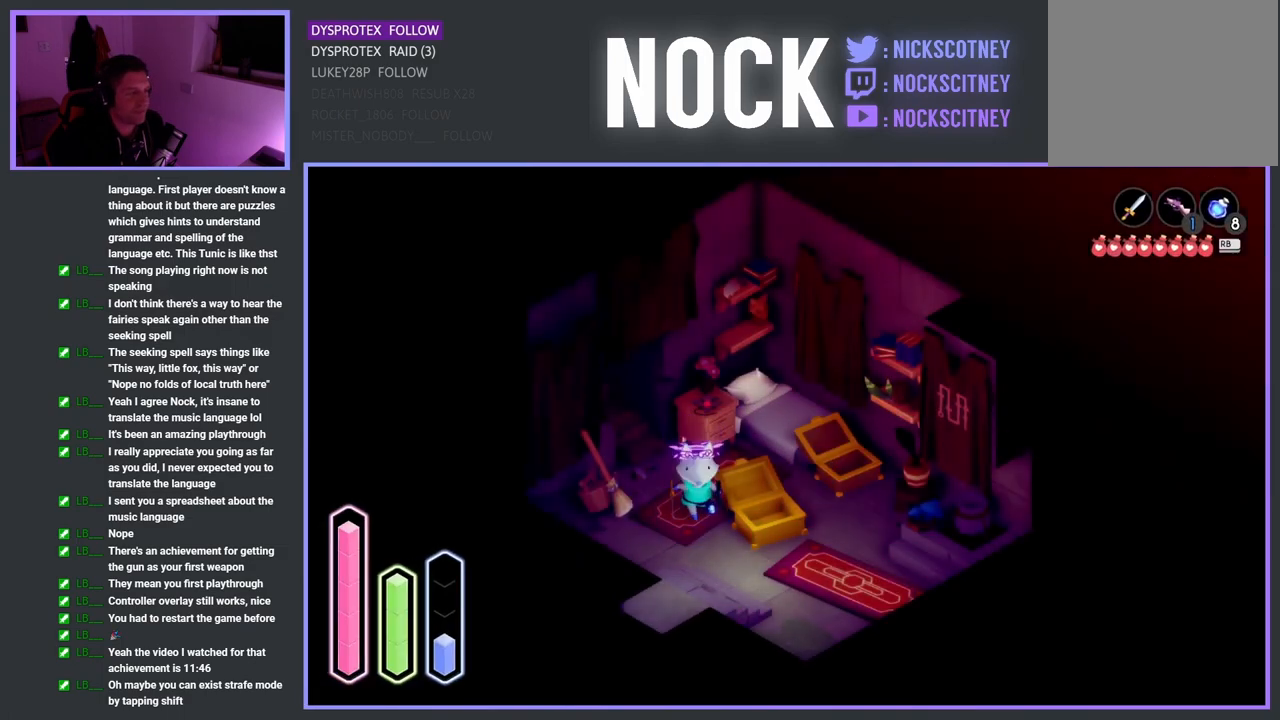
{"buttons": [], "left_stick": "down-left", "right_stick": "center", "events": [[300, "left_stick", "down-left"]]}
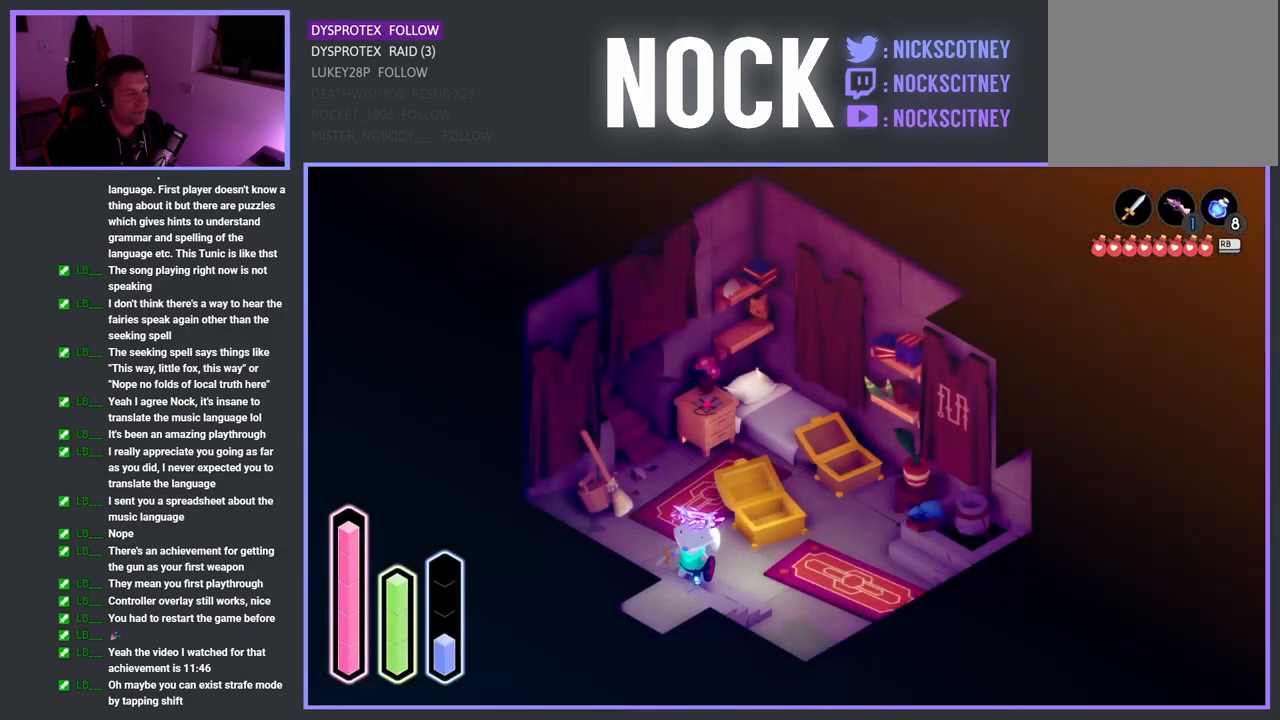
{"buttons": [], "left_stick": "down-left", "right_stick": "center", "events": []}
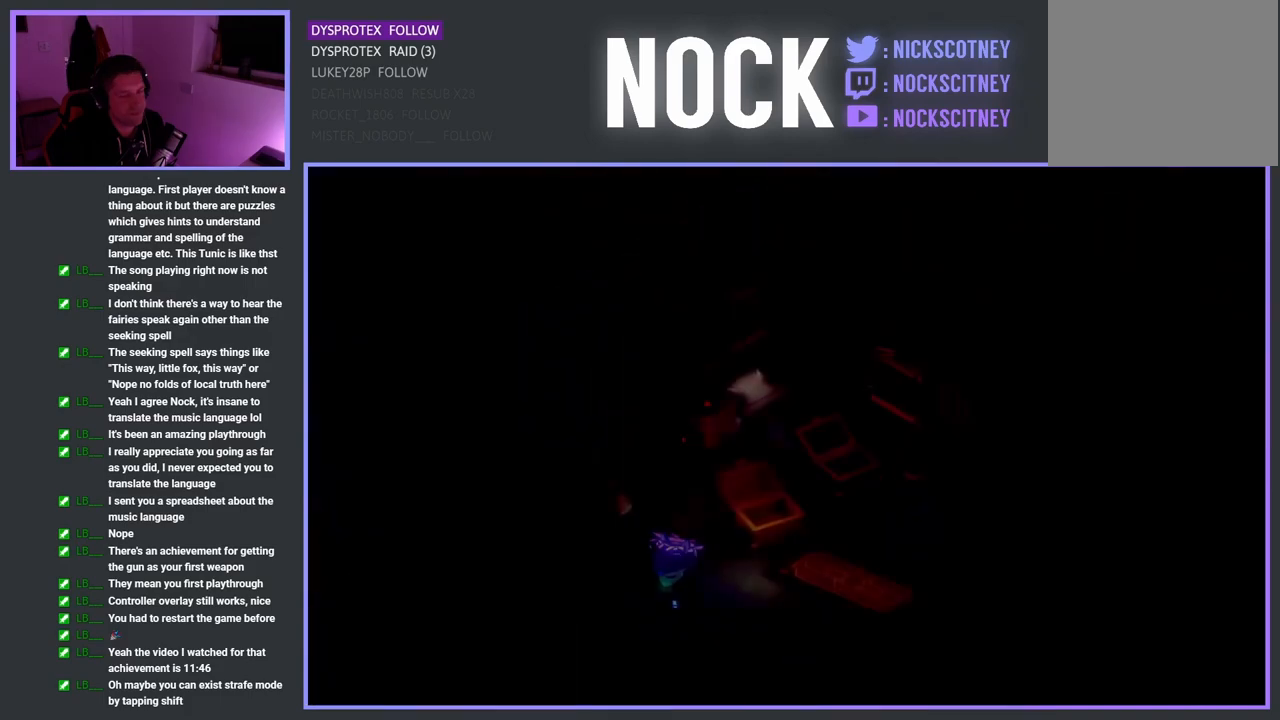
{"buttons": [], "left_stick": "center", "right_stick": "center", "events": [[150, "left_stick", "center"]]}
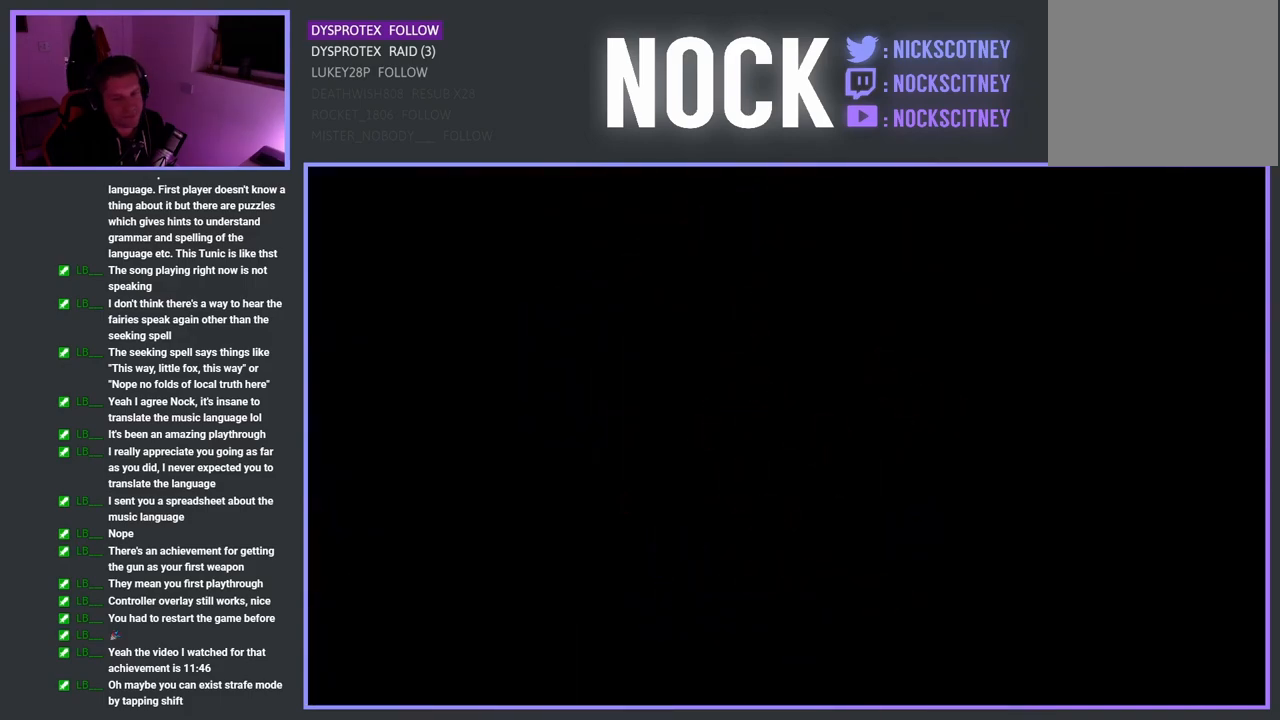
{"buttons": [], "left_stick": "center", "right_stick": "center", "events": []}
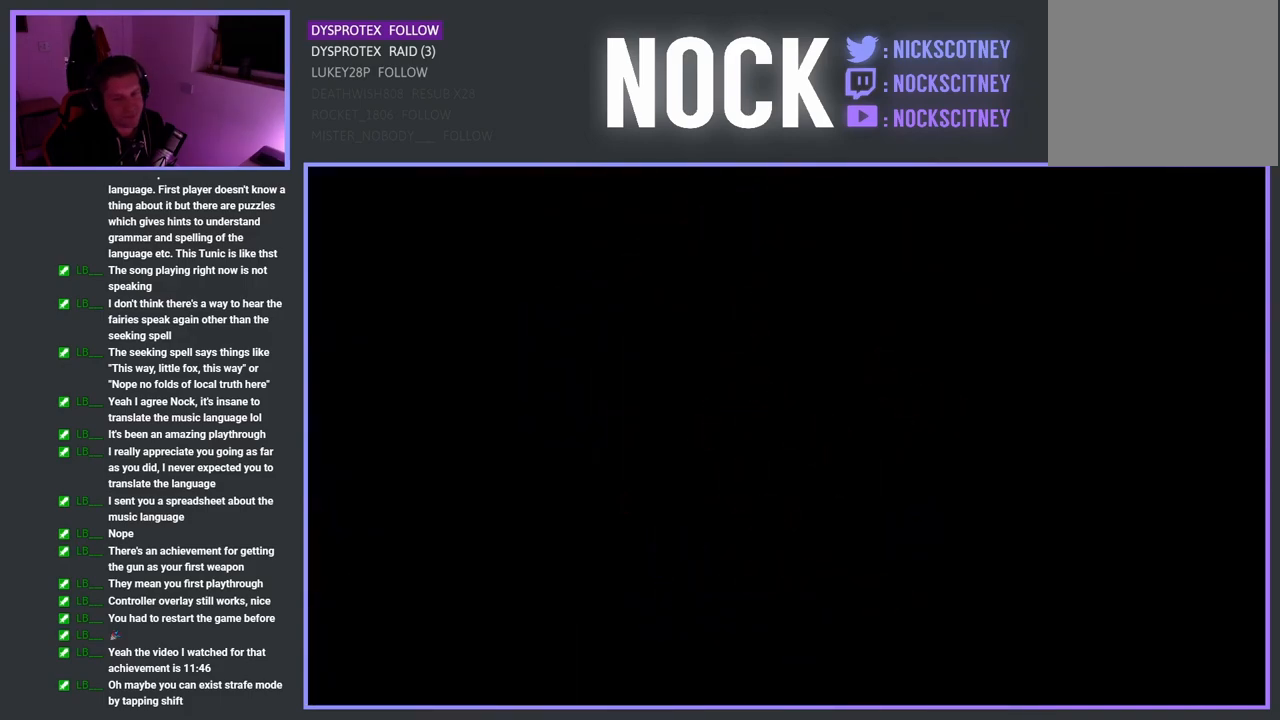
{"buttons": [], "left_stick": "down-left", "right_stick": "center", "events": [[17, "left_stick", "down-left"]]}
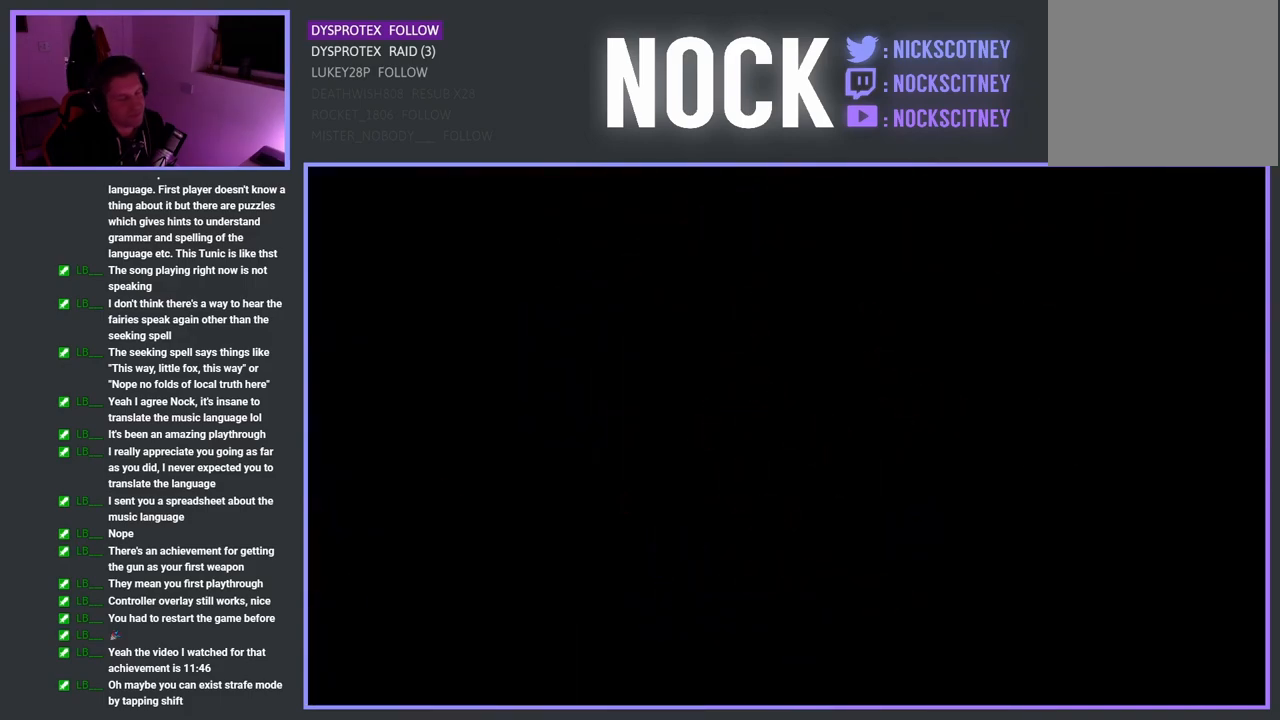
{"buttons": [], "left_stick": "down-left", "right_stick": "center", "events": []}
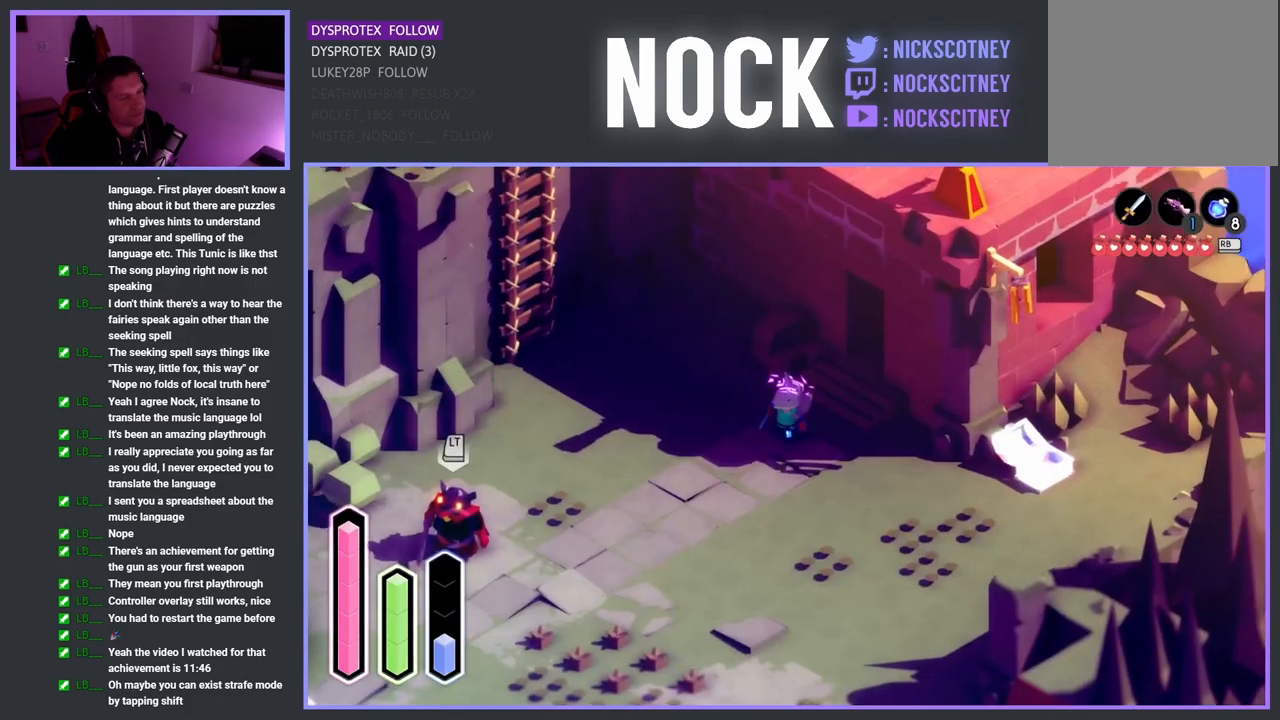
{"buttons": [], "left_stick": "down-left", "right_stick": "center", "events": []}
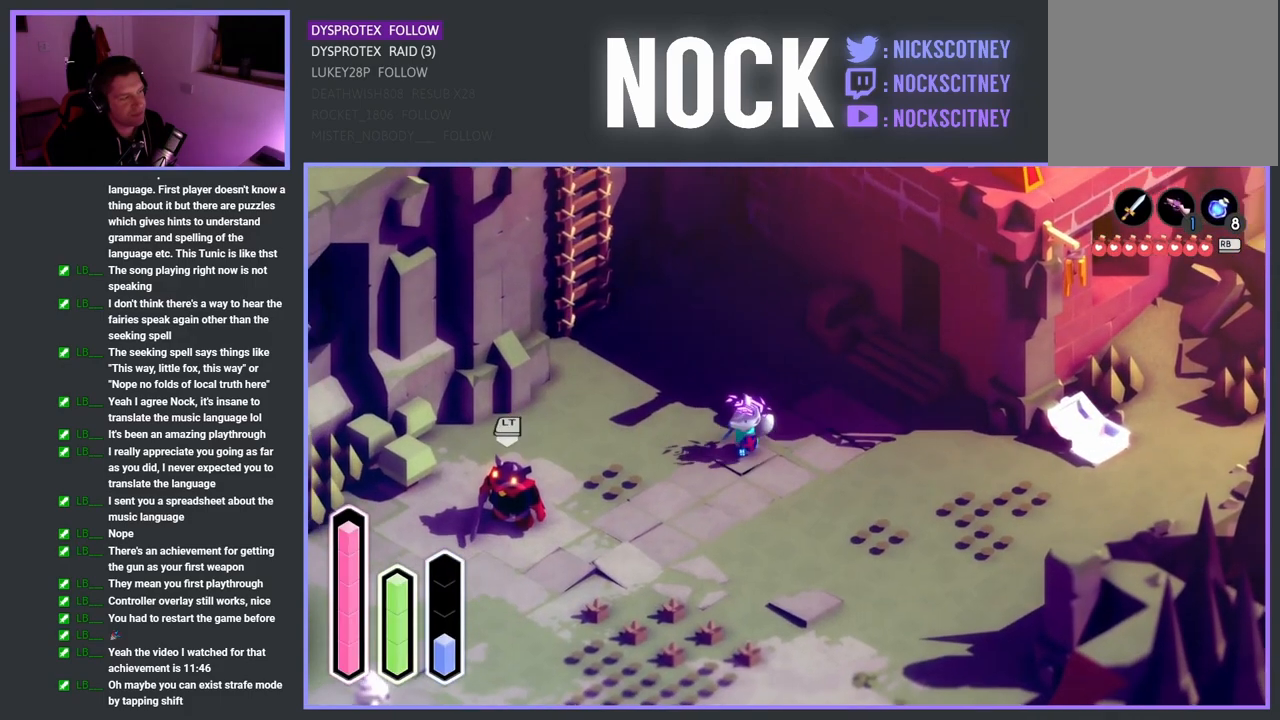
{"buttons": [], "left_stick": "down-left", "right_stick": "center", "events": []}
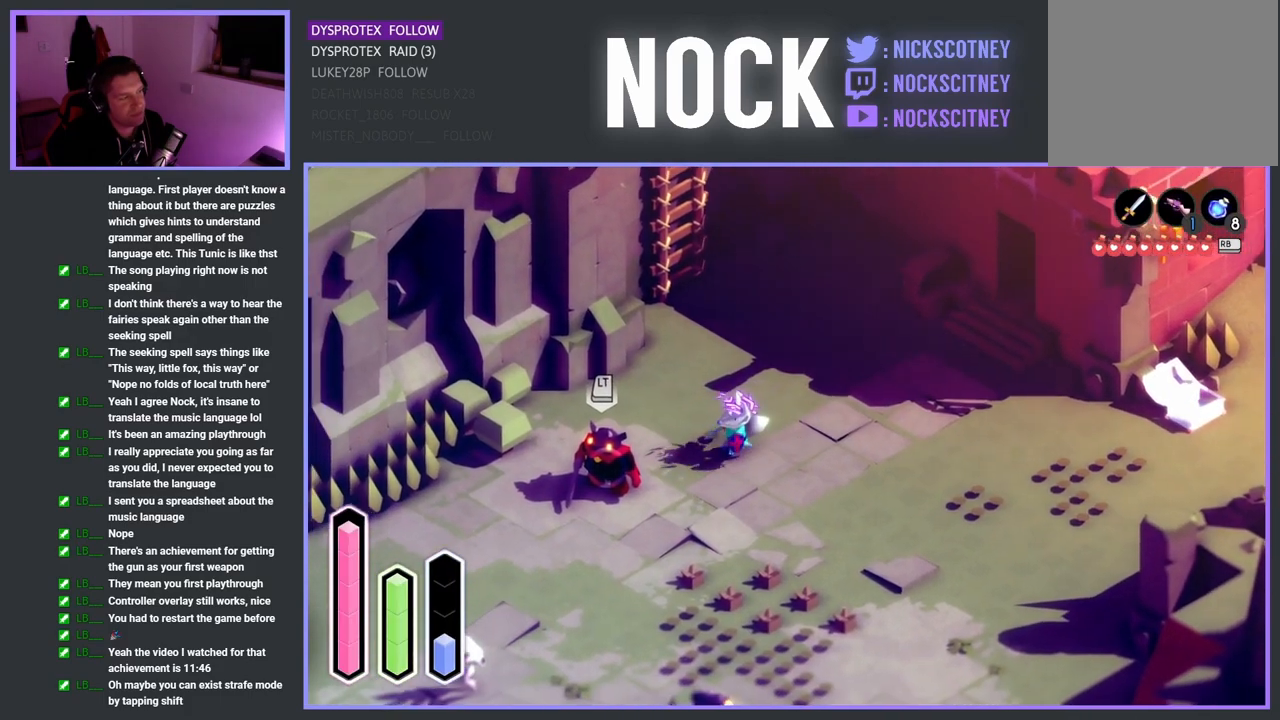
{"buttons": ["SQUARE"], "left_stick": "down-left", "right_stick": "center", "events": [[133, "SQUARE", "down"], [317, "SQUARE", "up"], [417, "SQUARE", "down"]]}
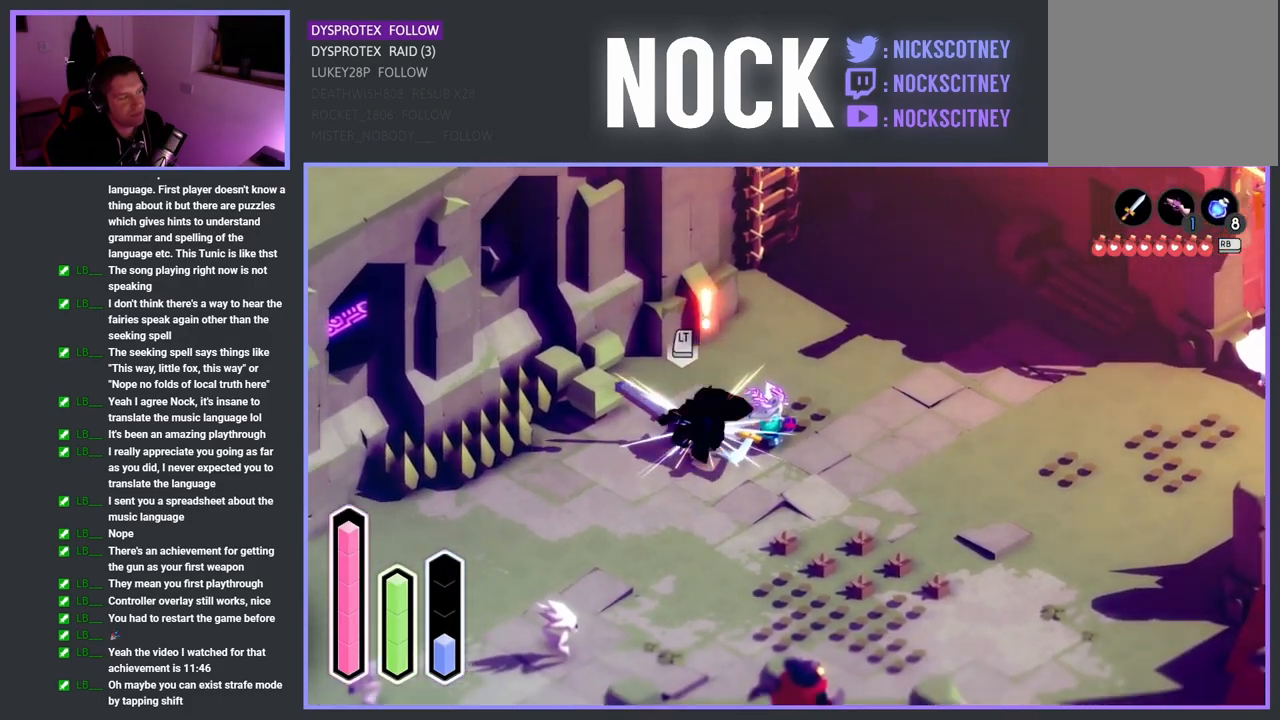
{"buttons": [], "left_stick": "down-left", "right_stick": "center", "events": [[50, "SQUARE", "up"], [150, "SQUARE", "down"], [250, "SQUARE", "up"], [333, "SQUARE", "down"], [483, "SQUARE", "up"]]}
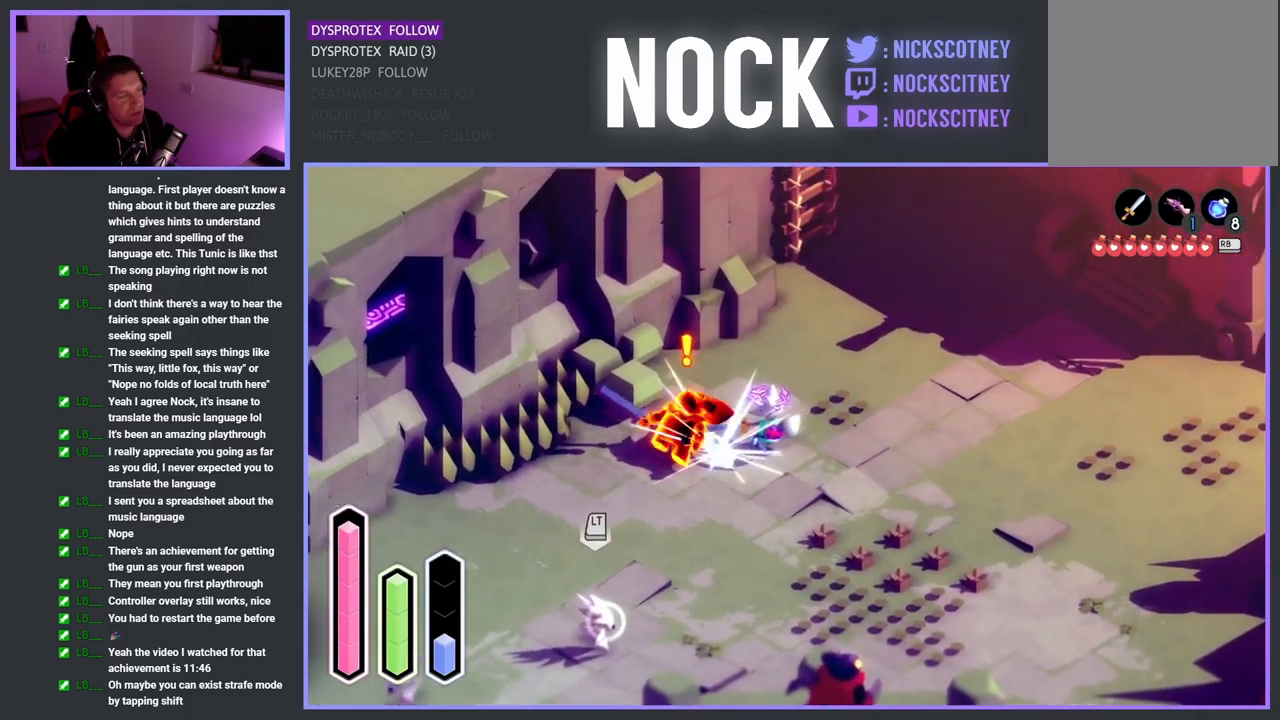
{"buttons": ["START"], "left_stick": "center", "right_stick": "center", "events": [[367, "left_stick", "center"], [417, "START", "down"]]}
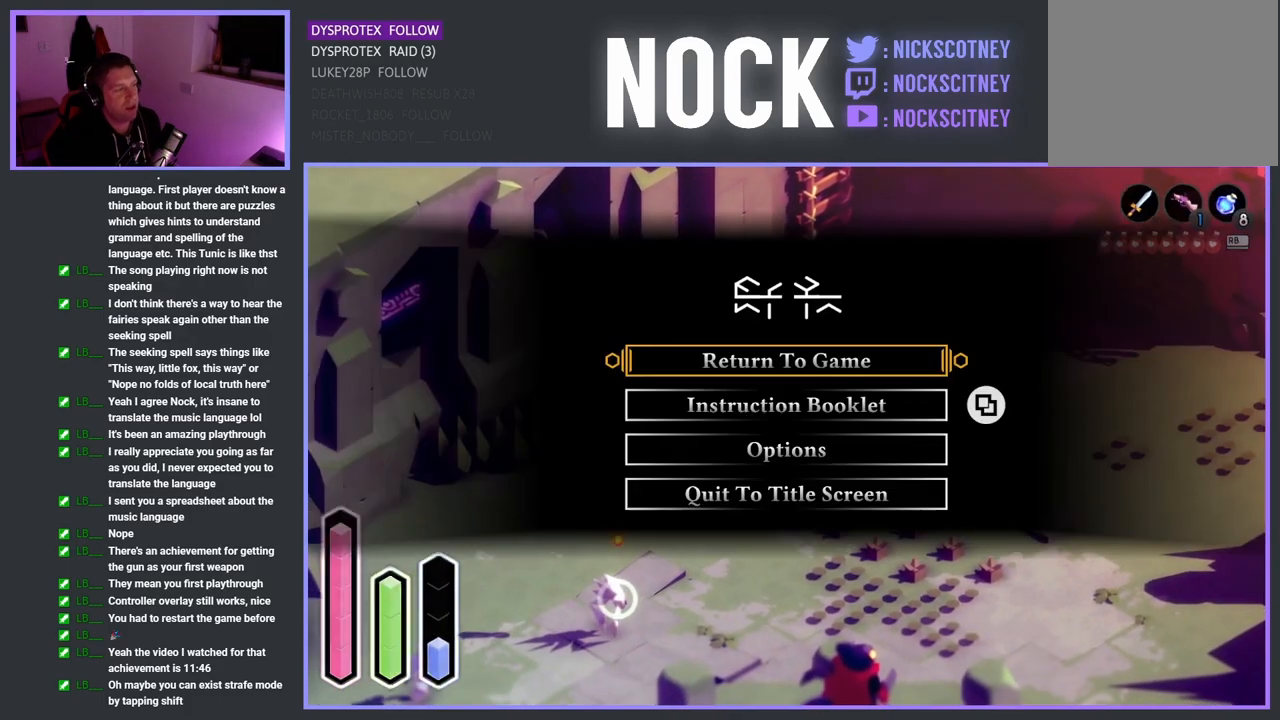
{"buttons": [], "left_stick": "center", "right_stick": "center", "events": [[67, "START", "up"]]}